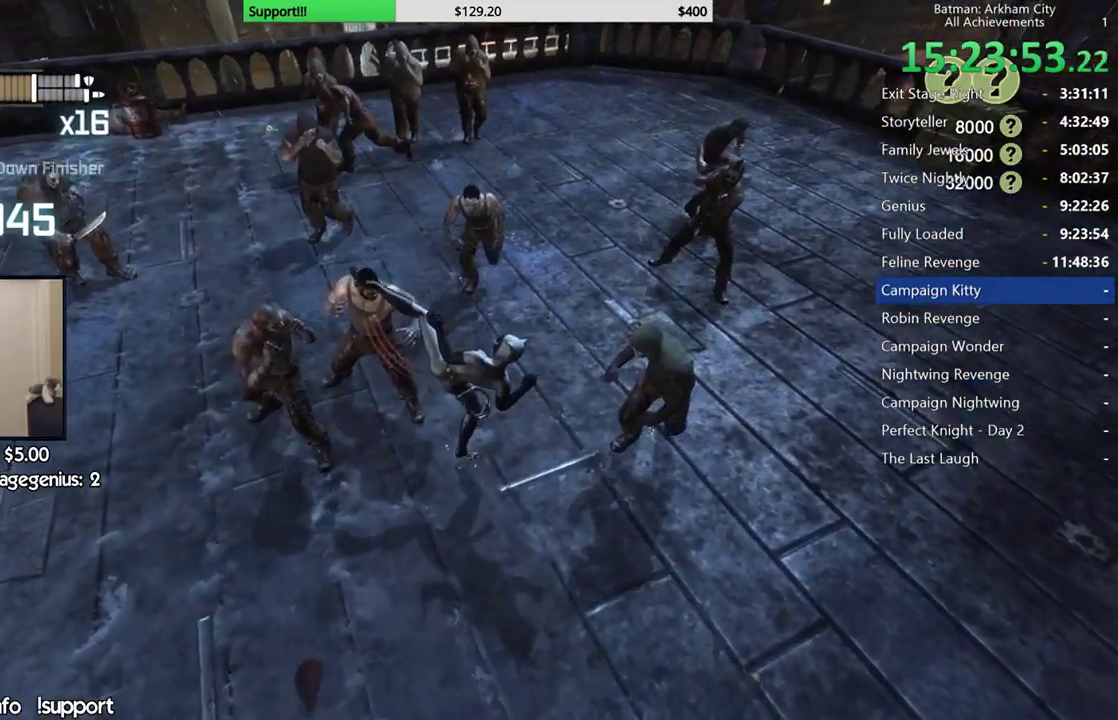
Gameplay with a controller (Xbox layout); each line is a JSON object with the inputs held at the frame after it. "button_events" lists button changes between this image and that frame as [ms after this image, input, new state], when the widget could be followed in between (sticks are given only as held states). This document gives stick clicks only as held states, not as events. Not read: R1.
{"buttons": ["A", "B"], "left_stick": "center", "right_stick": "center", "button_events": [[417, "B", "down"], [433, "A", "down"]]}
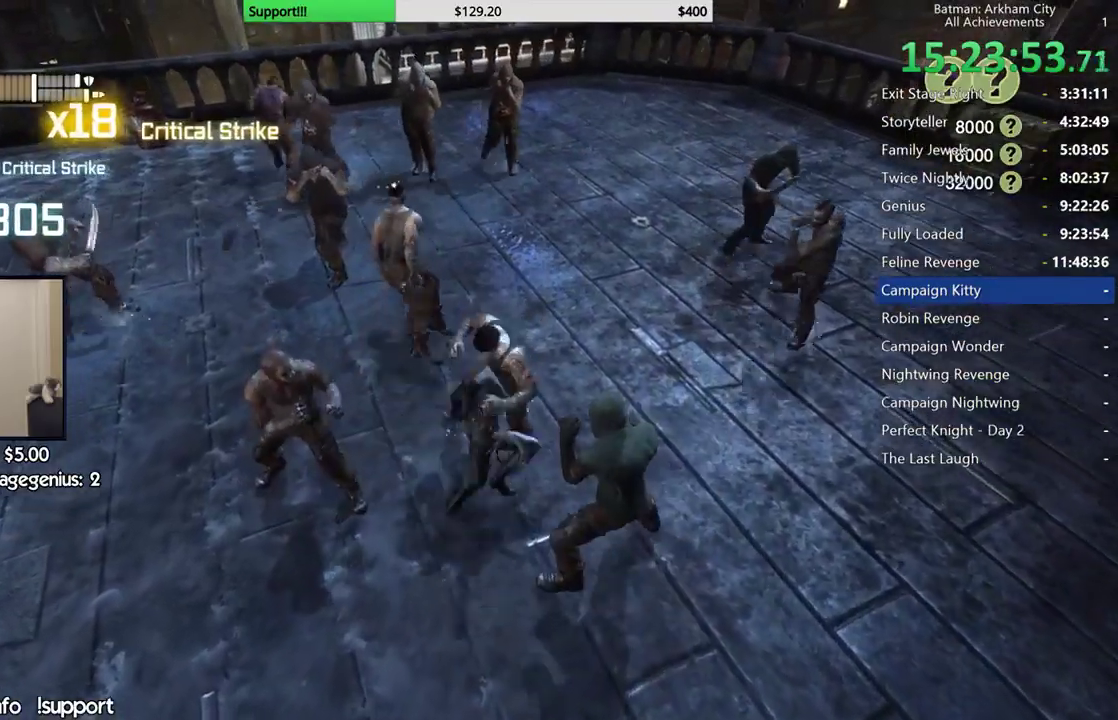
{"buttons": [], "left_stick": "center", "right_stick": "center", "button_events": [[17, "A", "up"], [17, "B", "up"]]}
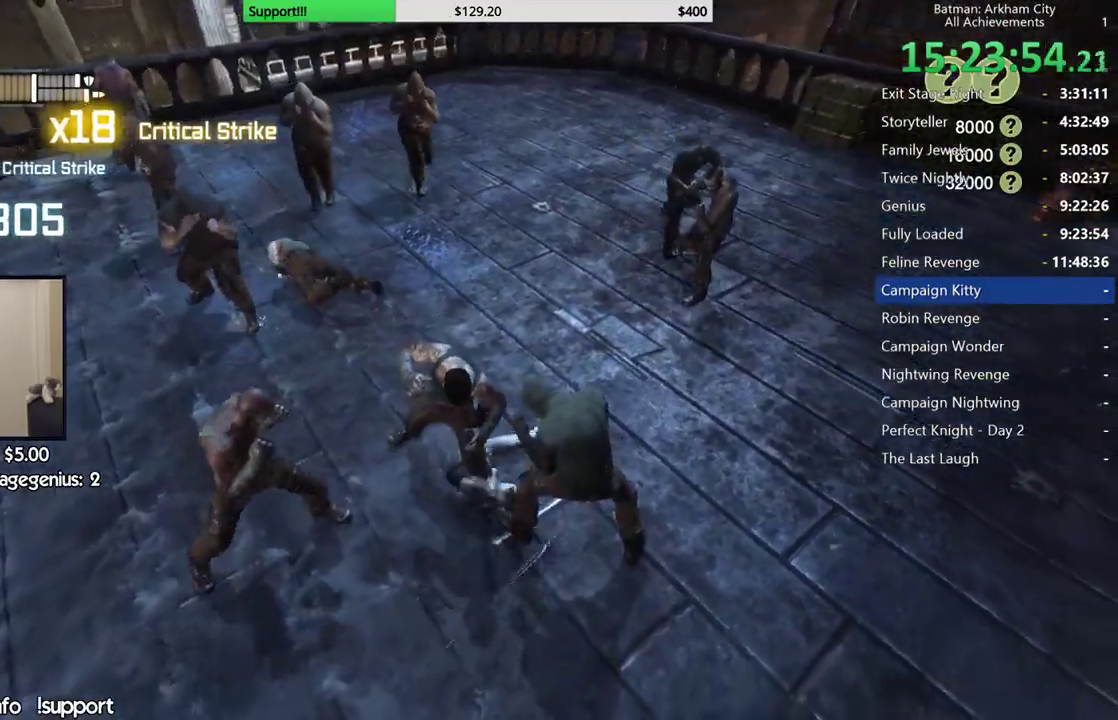
{"buttons": [], "left_stick": "up", "right_stick": "center", "button_events": []}
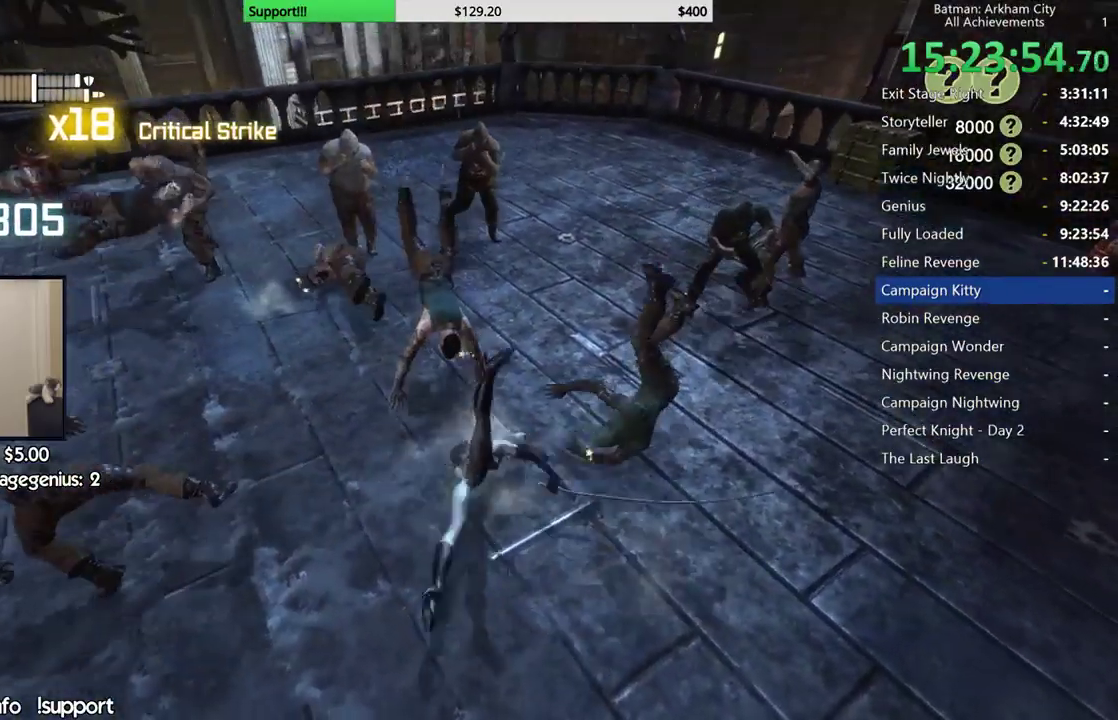
{"buttons": [], "left_stick": "up", "right_stick": "center", "button_events": [[350, "B", "down"], [467, "B", "up"]]}
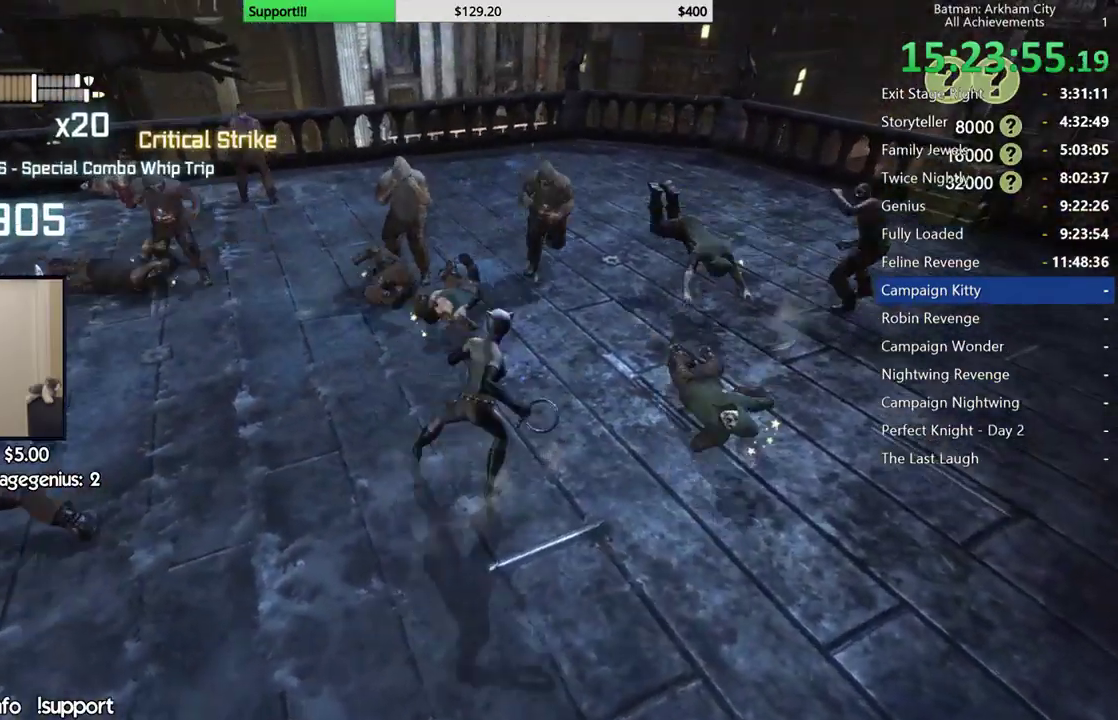
{"buttons": [], "left_stick": "up", "right_stick": "center", "button_events": []}
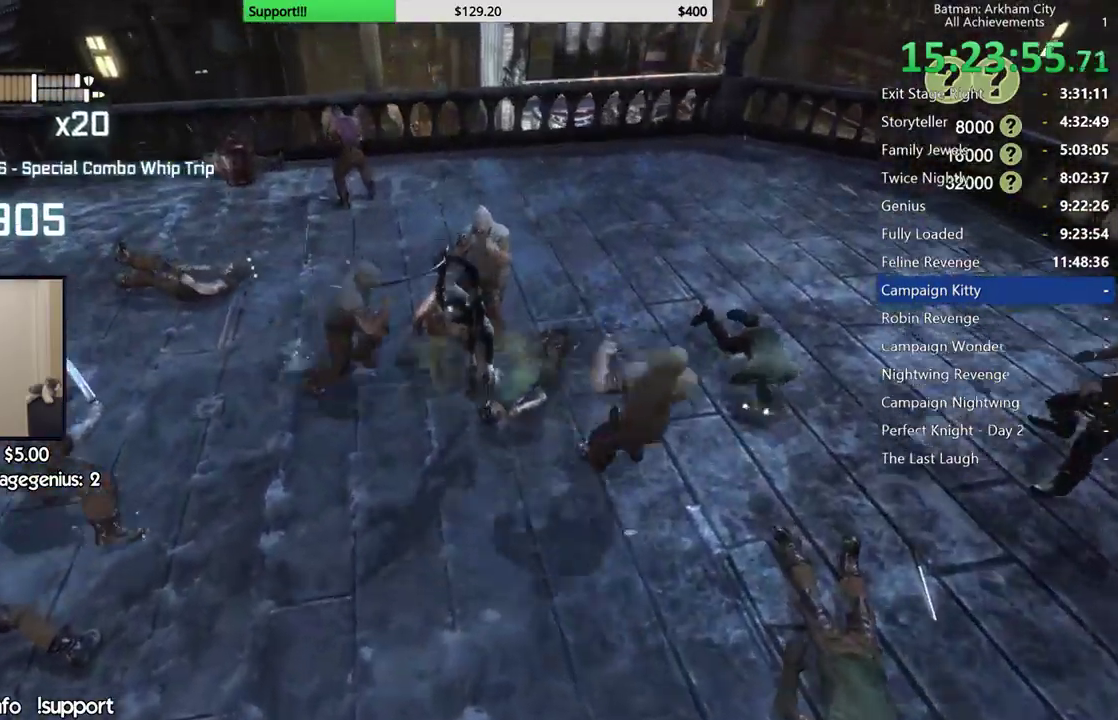
{"buttons": ["X"], "left_stick": "center", "right_stick": "center", "button_events": [[100, "X", "down"], [200, "X", "up"], [267, "X", "down"], [367, "X", "up"], [433, "X", "down"]]}
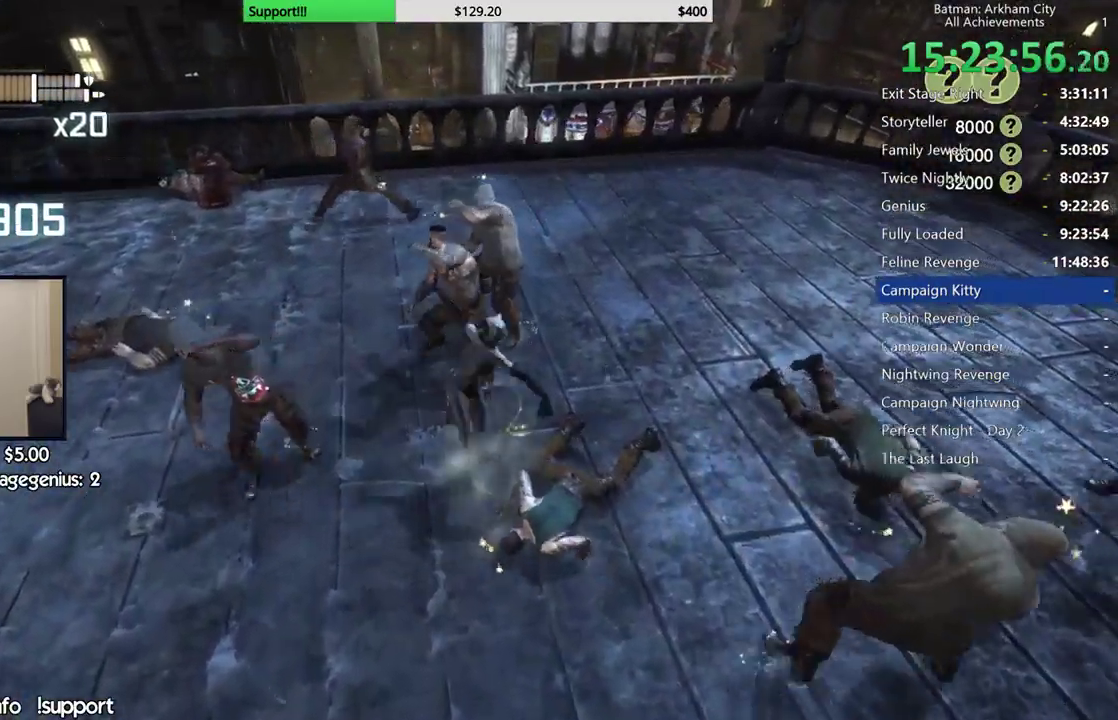
{"buttons": [], "left_stick": "center", "right_stick": "center", "button_events": [[33, "X", "up"], [83, "X", "down"], [200, "X", "up"], [250, "X", "down"], [350, "X", "up"], [417, "X", "down"], [483, "X", "up"]]}
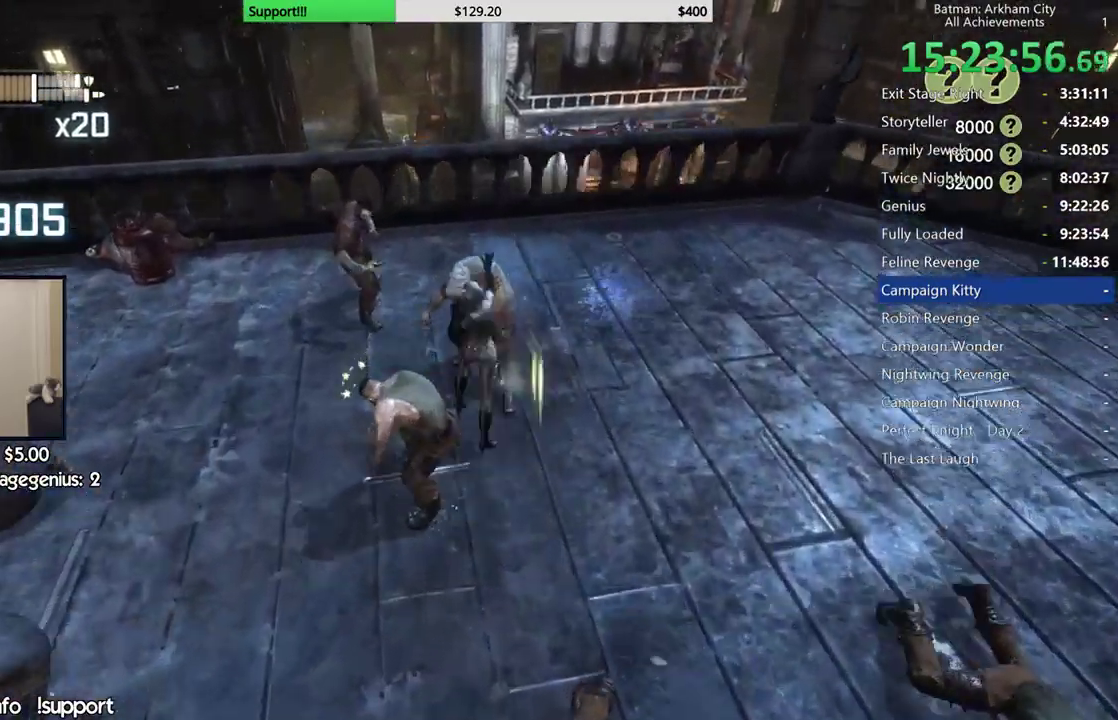
{"buttons": ["X"], "left_stick": "center", "right_stick": "center", "button_events": [[50, "X", "down"], [133, "X", "up"], [200, "X", "down"], [283, "X", "up"], [333, "X", "down"]]}
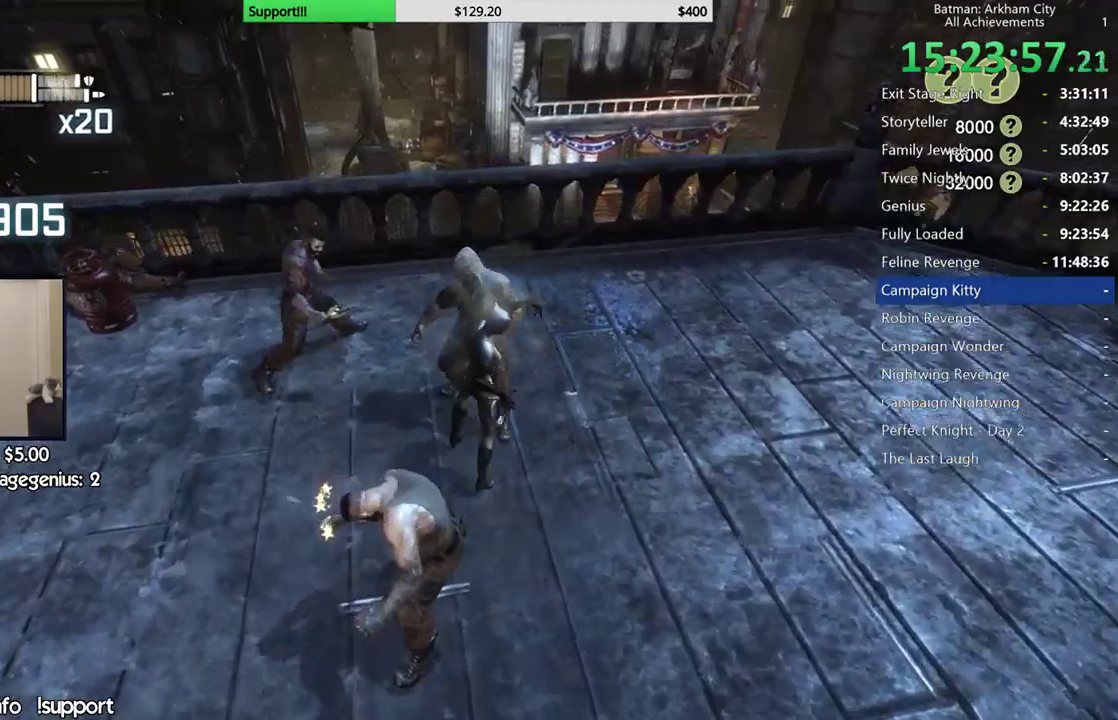
{"buttons": ["X"], "left_stick": "center", "right_stick": "up-left", "button_events": [[67, "X", "up"], [133, "X", "down"], [200, "X", "up"], [283, "X", "down"], [367, "X", "up"], [433, "X", "down"]]}
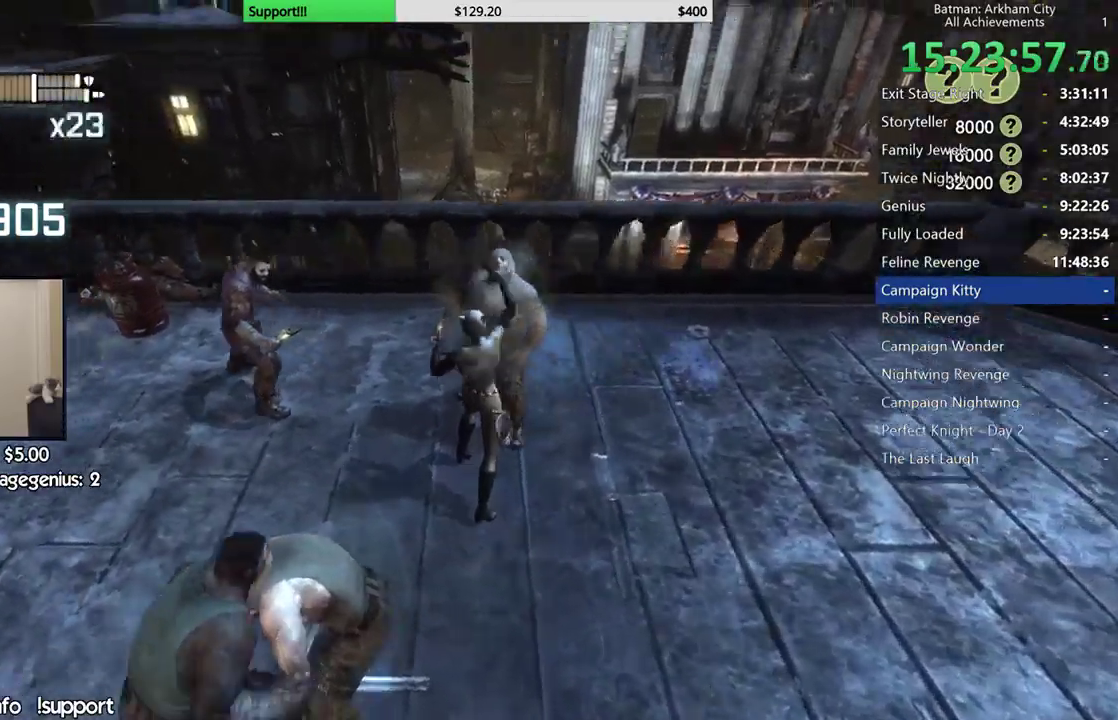
{"buttons": [], "left_stick": "center", "right_stick": "left", "button_events": [[17, "X", "up"], [83, "X", "down"], [183, "X", "up"], [233, "X", "down"], [333, "X", "up"]]}
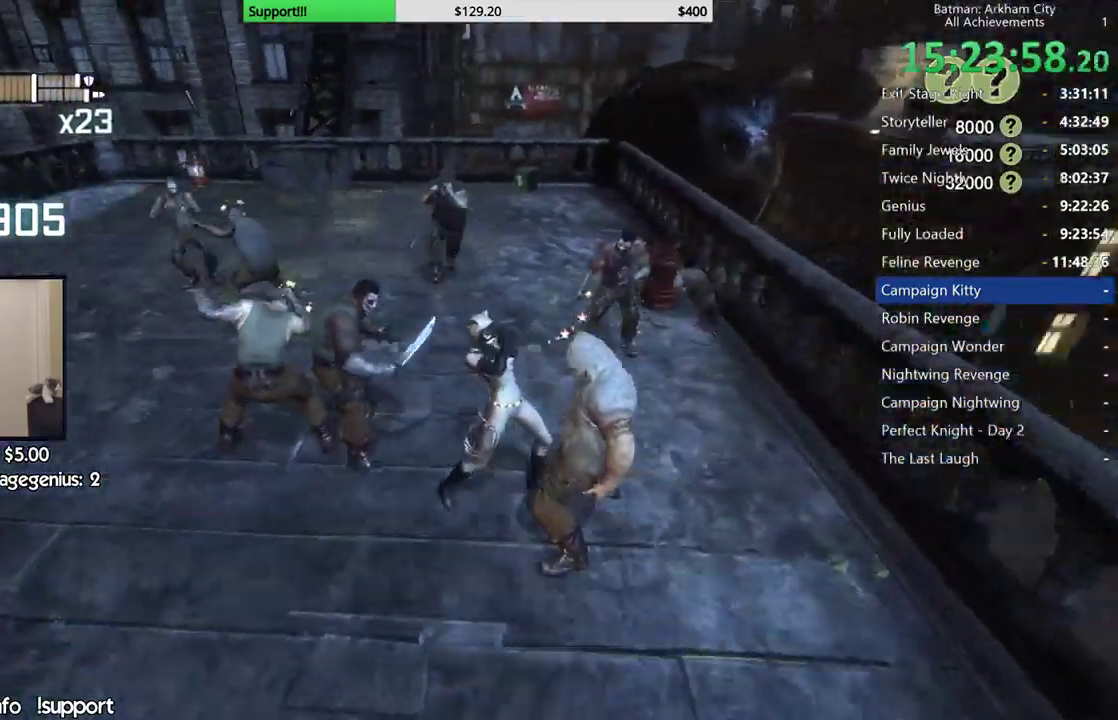
{"buttons": [], "left_stick": "up-left", "right_stick": "center", "button_events": []}
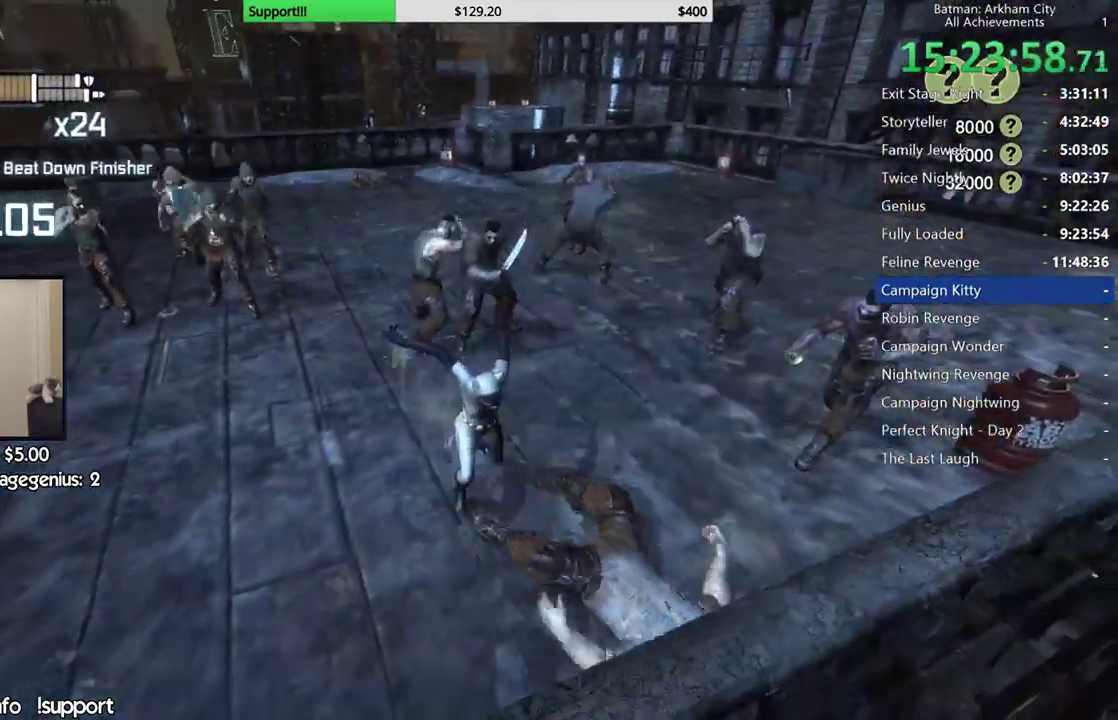
{"buttons": [], "left_stick": "up", "right_stick": "center", "button_events": [[17, "B", "down"], [150, "B", "up"]]}
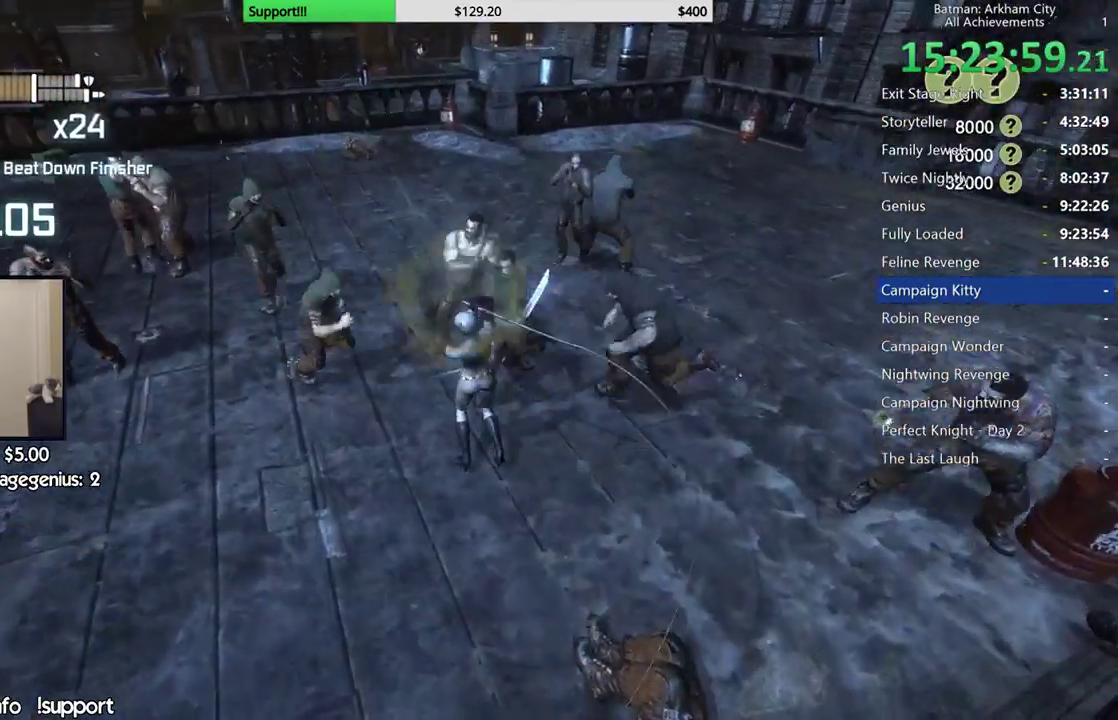
{"buttons": [], "left_stick": "up", "right_stick": "center", "button_events": [[100, "X", "down"], [183, "X", "up"], [233, "X", "down"], [333, "X", "up"], [417, "X", "down"], [500, "X", "up"]]}
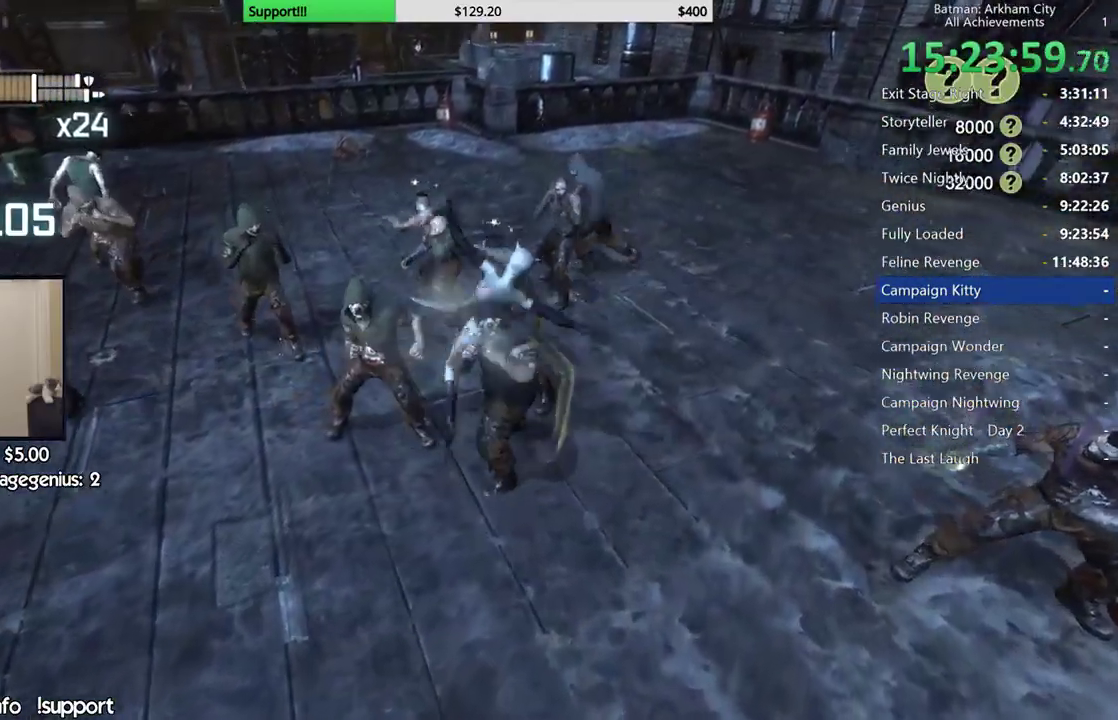
{"buttons": [], "left_stick": "center", "right_stick": "center", "button_events": [[100, "X", "down"], [183, "X", "up"], [250, "X", "down"], [317, "X", "up"], [400, "Y", "down"], [500, "Y", "up"]]}
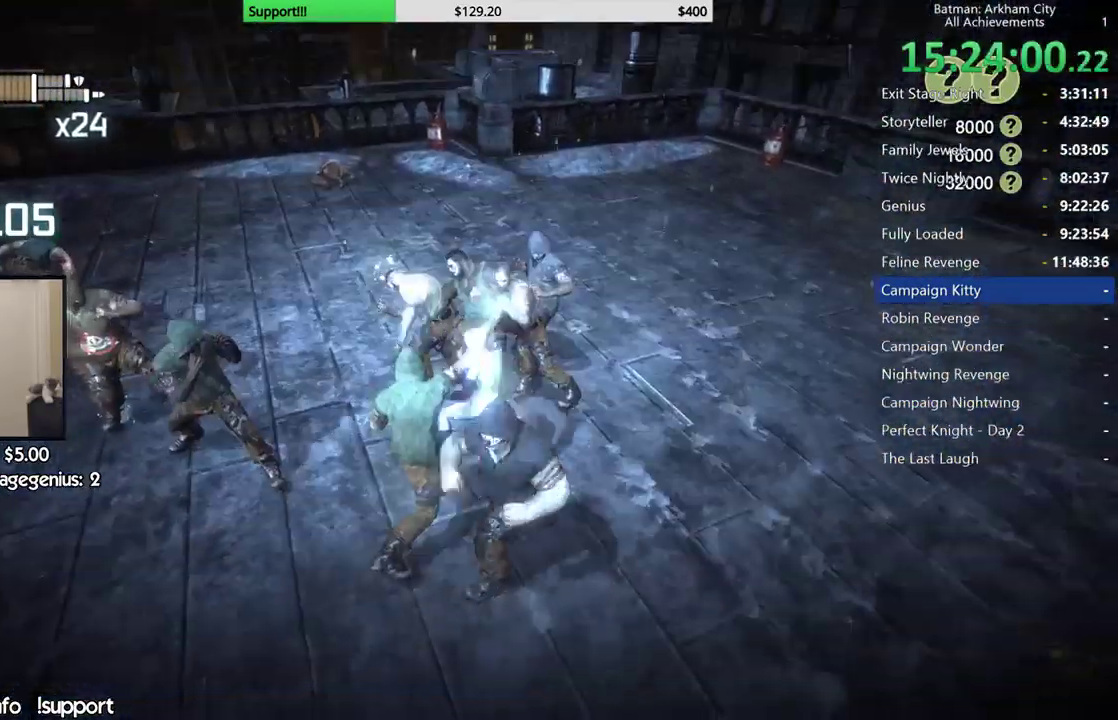
{"buttons": [], "left_stick": "center", "right_stick": "center", "button_events": [[67, "Y", "down"], [167, "Y", "up"], [250, "Y", "down"], [317, "Y", "up"]]}
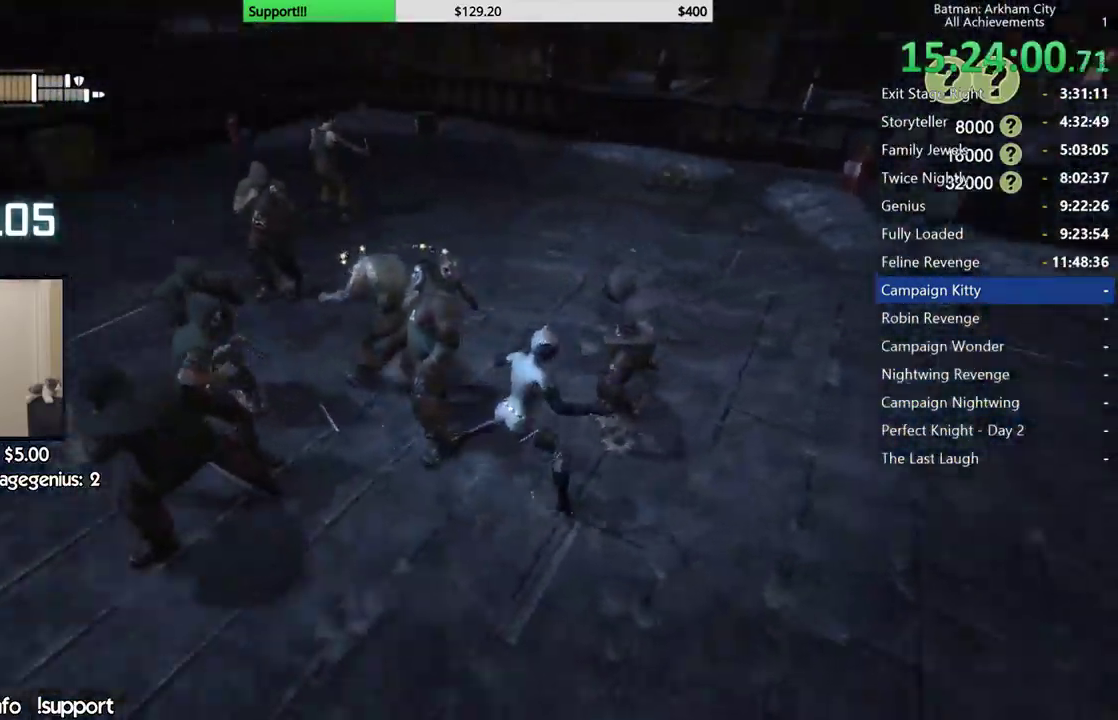
{"buttons": [], "left_stick": "up", "right_stick": "center"}
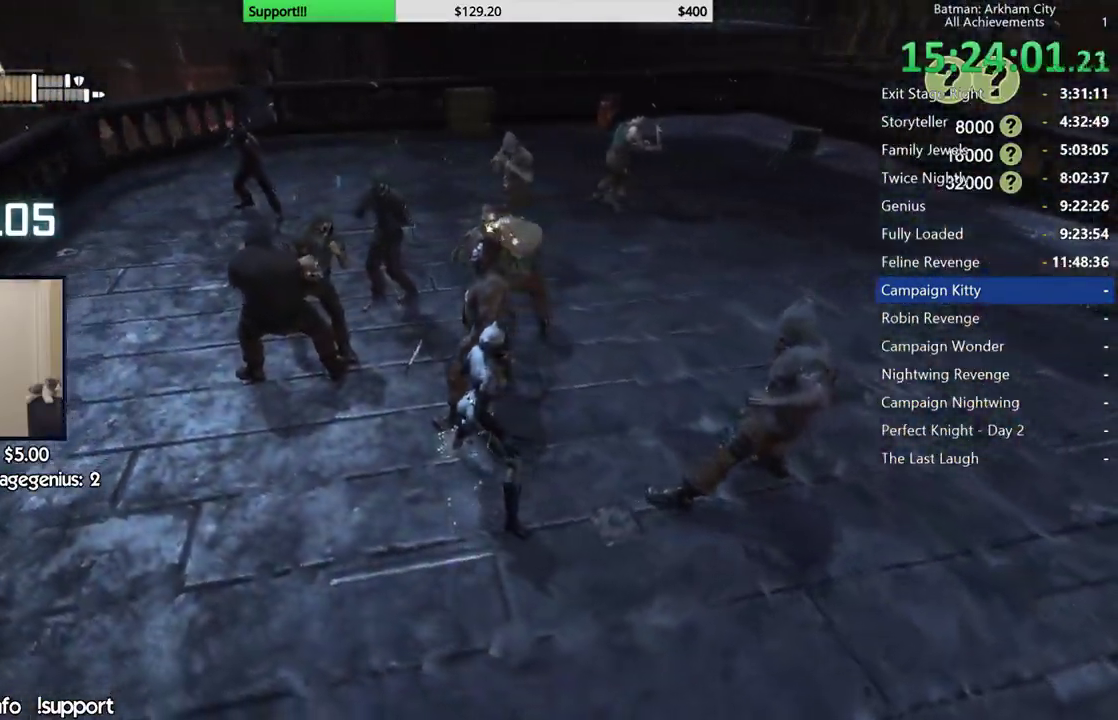
{"buttons": [], "left_stick": "up", "right_stick": "center", "button_events": [[150, "B", "down"], [267, "B", "up"]]}
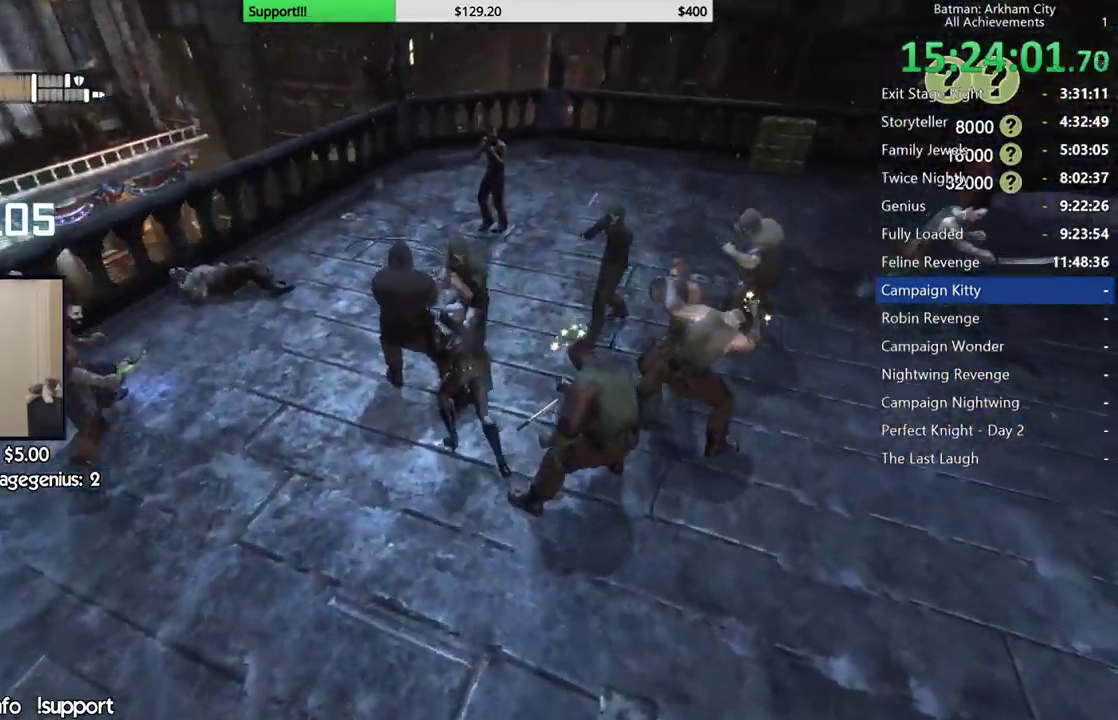
{"buttons": ["X"], "left_stick": "up-left", "right_stick": "center", "button_events": [[117, "X", "down"], [183, "X", "up"], [267, "X", "down"], [333, "X", "up"], [433, "X", "down"]]}
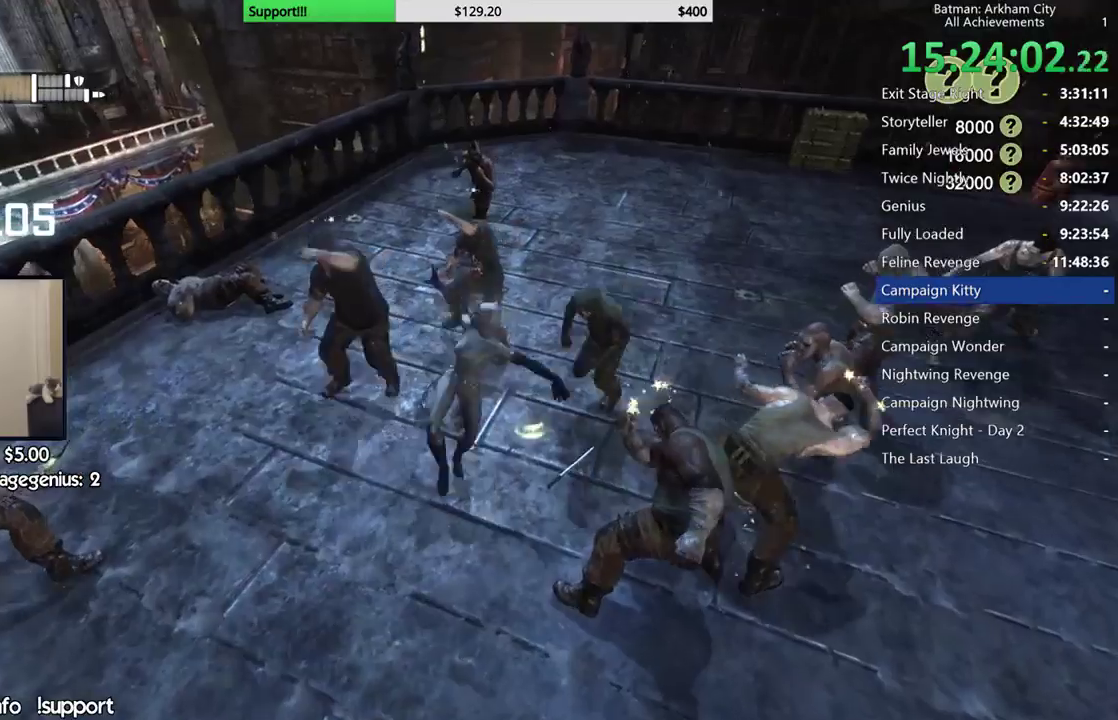
{"buttons": [], "left_stick": "center", "right_stick": "center", "button_events": [[17, "X", "up"], [83, "X", "down"], [183, "X", "up"], [250, "X", "down"], [333, "X", "up"], [383, "X", "down"], [483, "X", "up"]]}
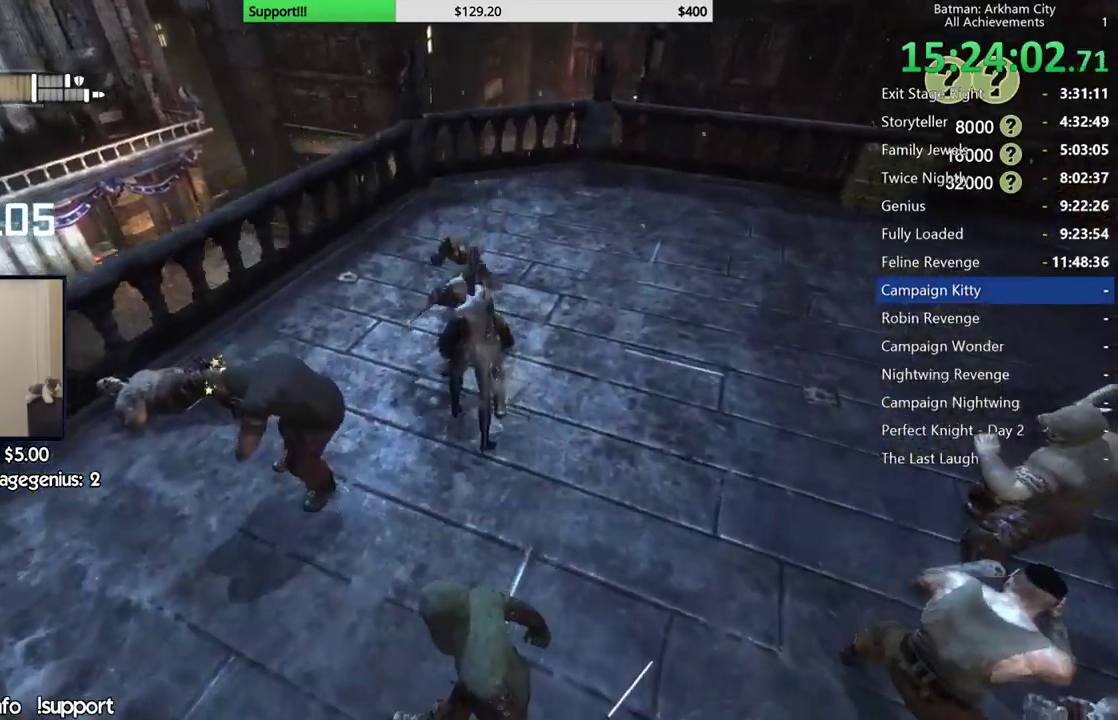
{"buttons": ["X"], "left_stick": "center", "right_stick": "center", "button_events": [[67, "X", "down"], [133, "X", "up"], [200, "X", "down"], [283, "X", "up"], [350, "X", "down"], [433, "X", "up"], [500, "X", "down"]]}
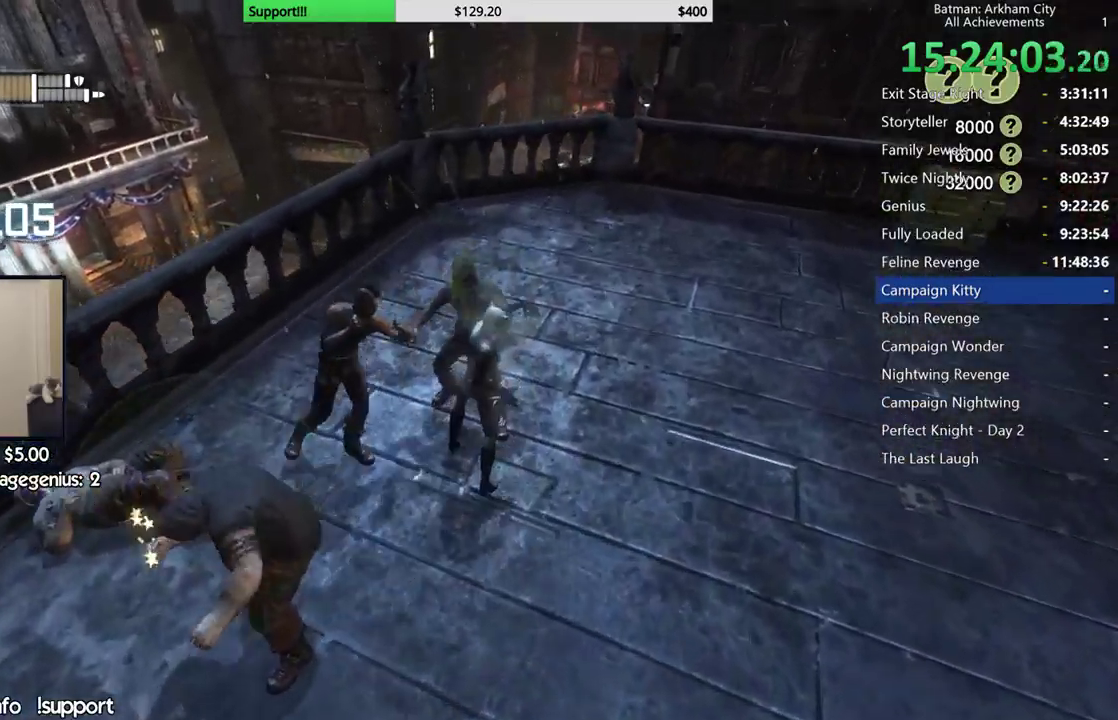
{"buttons": ["X"], "left_stick": "center", "right_stick": "right", "button_events": [[100, "X", "up"], [167, "X", "down"], [250, "X", "up"], [317, "X", "down"], [400, "X", "up"], [483, "X", "down"]]}
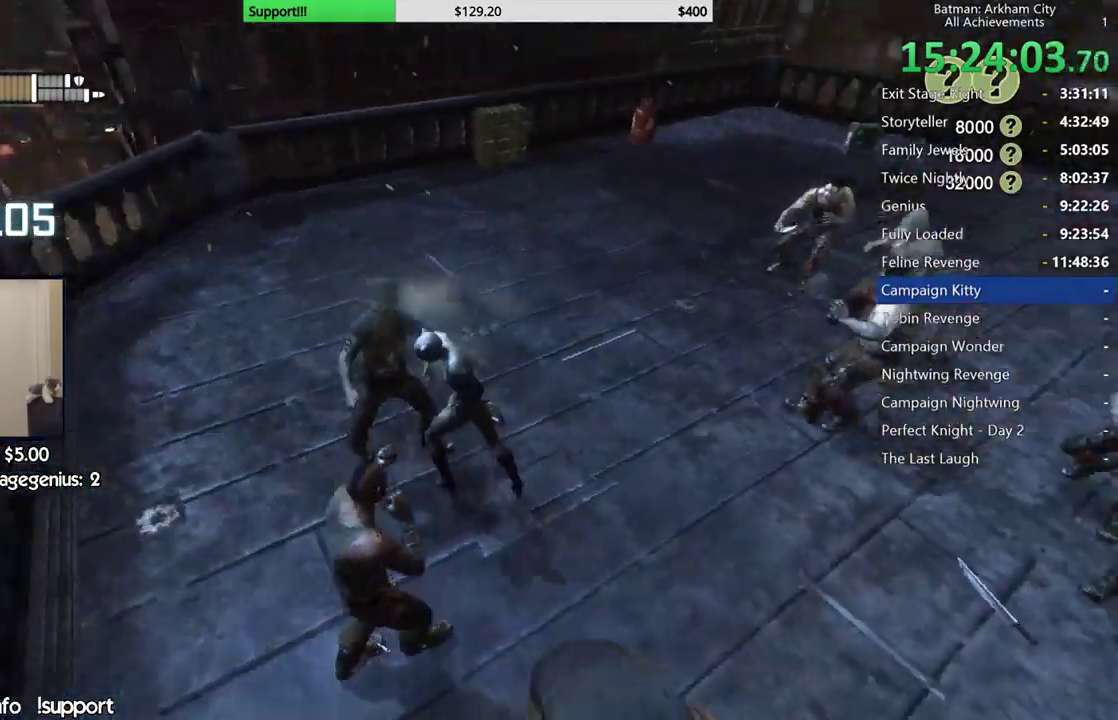
{"buttons": ["X"], "left_stick": "center", "right_stick": "center", "button_events": [[50, "X", "up"], [133, "X", "down"], [217, "X", "up"], [283, "X", "down"], [350, "X", "up"], [433, "X", "down"]]}
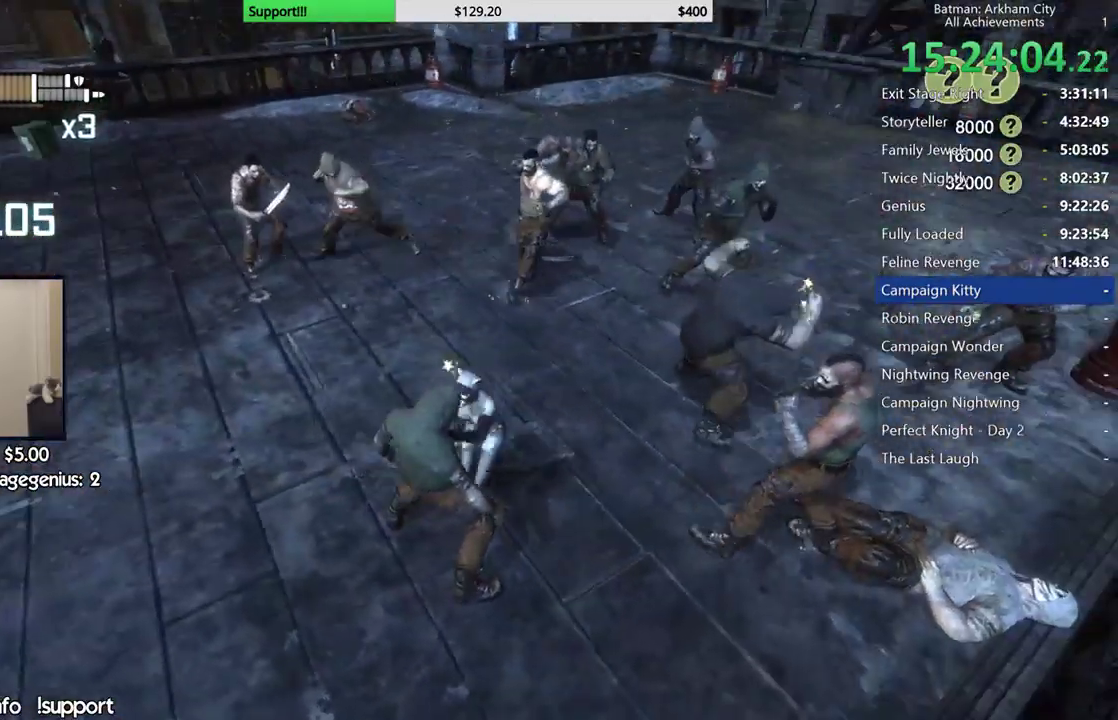
{"buttons": [], "left_stick": "up-left", "right_stick": "center", "button_events": [[17, "X", "up"]]}